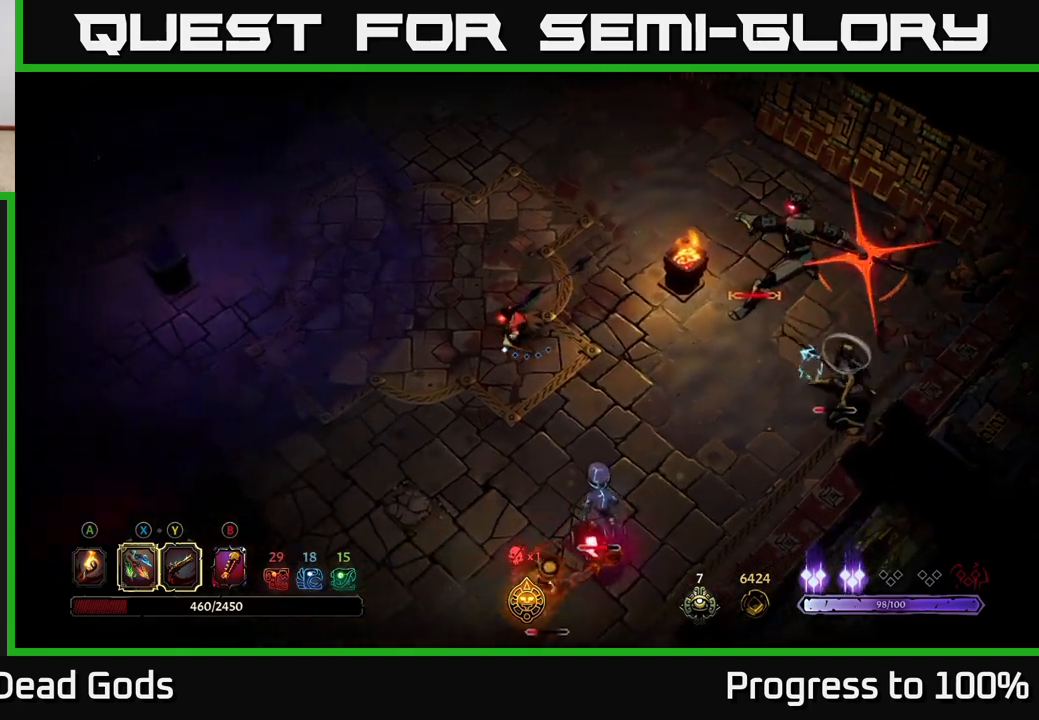
Gameplay with a controller (Xbox layout); each line is a JSON object with the inputs held at the frame after it. "events" lists button and stick changes between this image and that frame as [ms after this image, input, new state], when the widget could be followed in between.
{"buttons": [], "left_stick": "down-left", "right_stick": "center", "events": []}
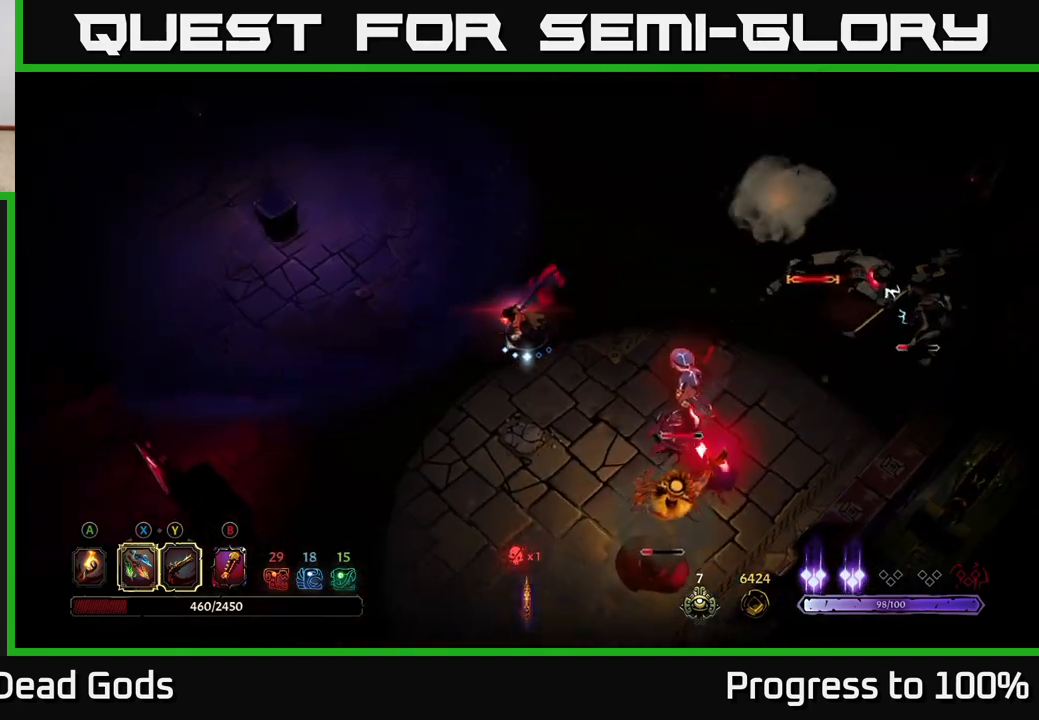
{"buttons": [], "left_stick": "down-right", "right_stick": "center", "events": [[83, "left_stick", "down"], [217, "left_stick", "down-right"], [283, "X", "down"], [400, "X", "up"]]}
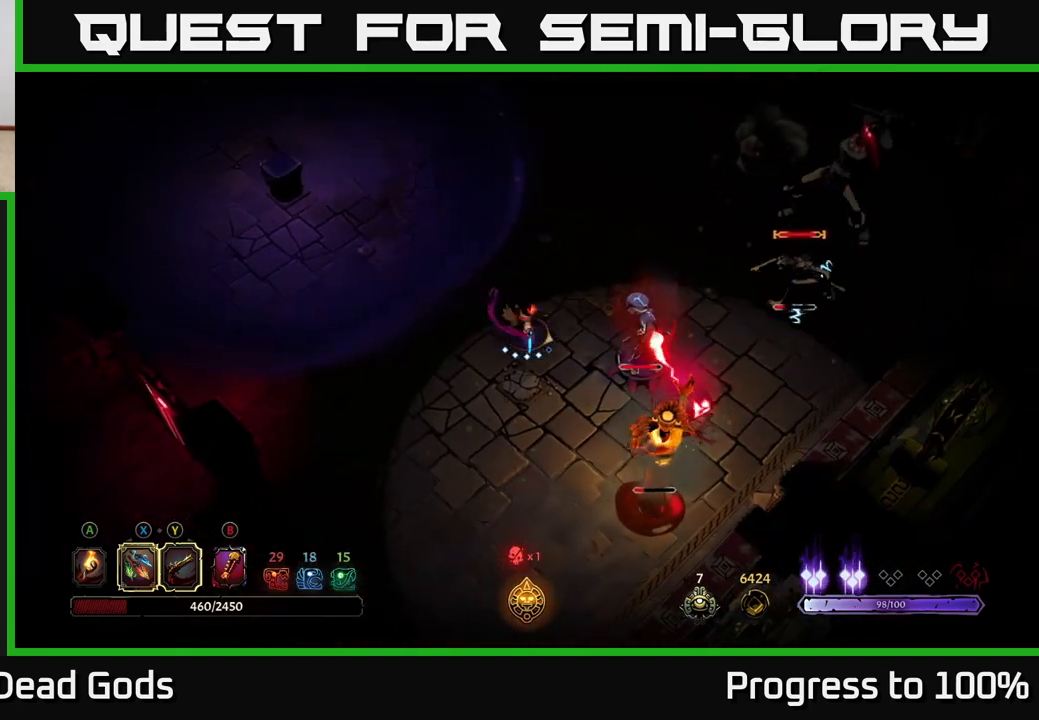
{"buttons": [], "left_stick": "down", "right_stick": "center", "events": [[83, "X", "down"], [217, "X", "up"], [317, "R2", "down"], [417, "R2", "up"], [450, "left_stick", "down"]]}
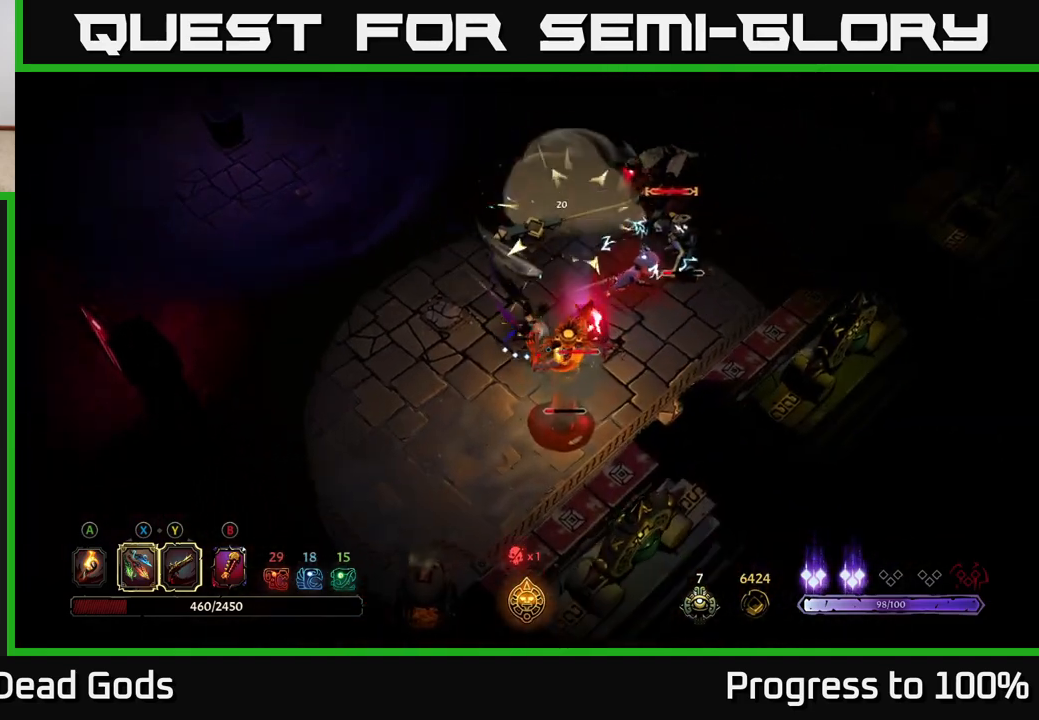
{"buttons": ["X"], "left_stick": "down", "right_stick": "center", "events": [[383, "X", "down"]]}
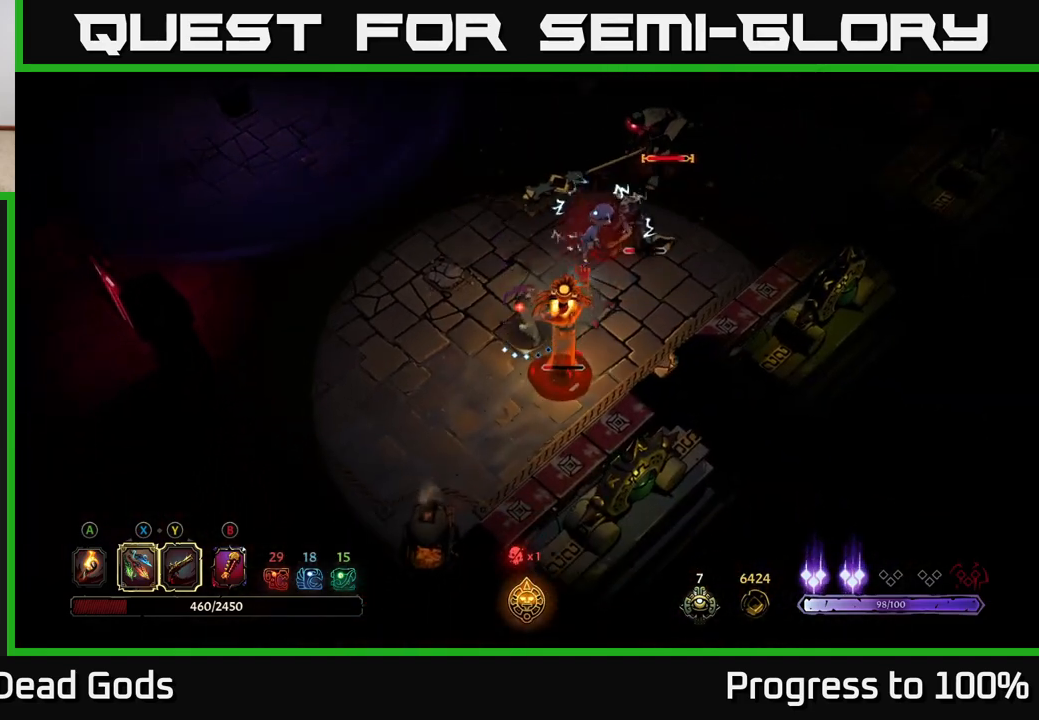
{"buttons": [], "left_stick": "down-right", "right_stick": "center", "events": [[33, "X", "up"], [233, "Y", "down"], [267, "left_stick", "down-right"], [350, "Y", "up"]]}
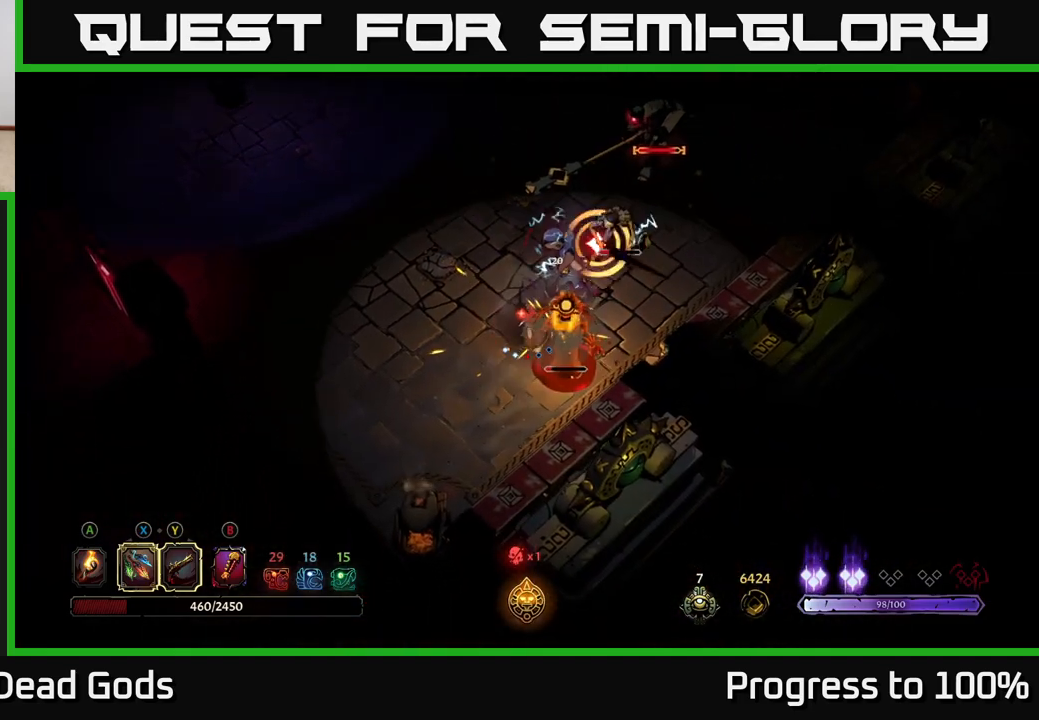
{"buttons": ["R2"], "left_stick": "left", "right_stick": "center", "events": [[300, "left_stick", "left"], [433, "R2", "down"]]}
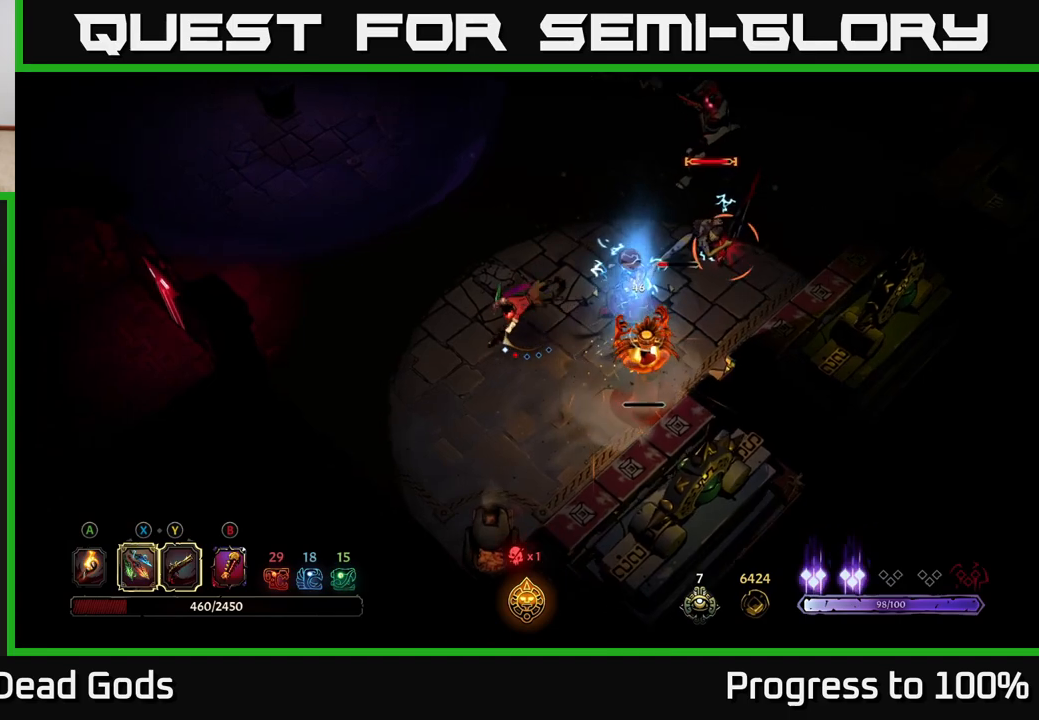
{"buttons": [], "left_stick": "down-left", "right_stick": "center", "events": [[133, "R2", "up"], [167, "left_stick", "down-left"]]}
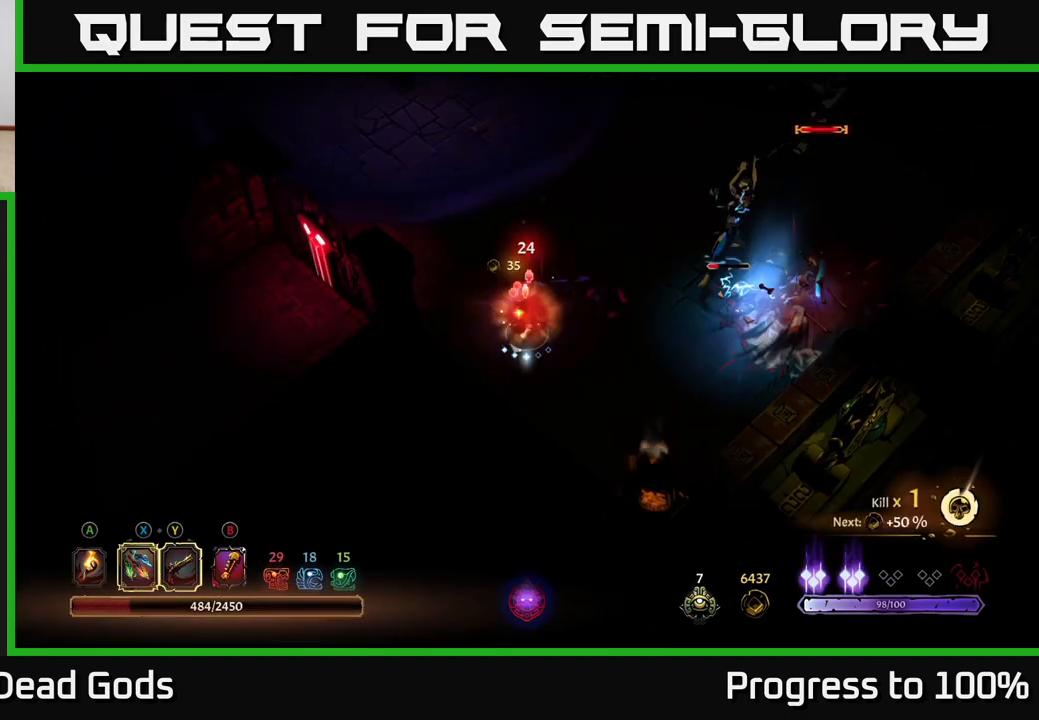
{"buttons": [], "left_stick": "down-left", "right_stick": "center", "events": [[117, "left_stick", "down"], [333, "left_stick", "down-left"]]}
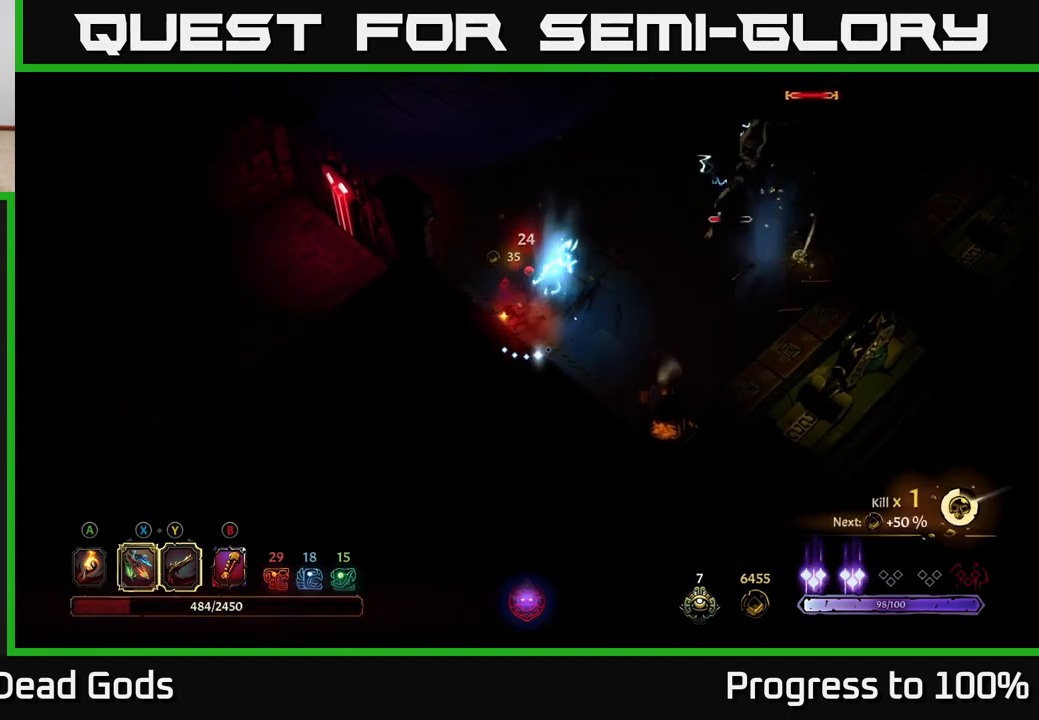
{"buttons": [], "left_stick": "up", "right_stick": "center", "events": [[133, "left_stick", "center"], [233, "left_stick", "left"], [450, "left_stick", "up"]]}
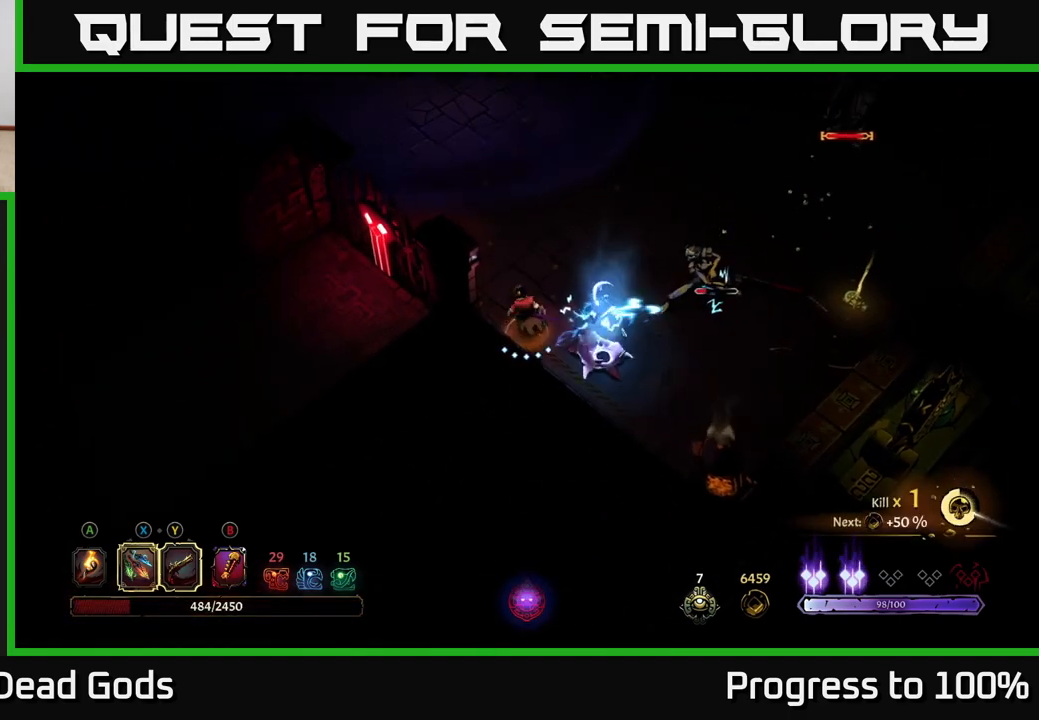
{"buttons": ["Y"], "left_stick": "right", "right_stick": "center", "events": [[67, "Y", "down"], [67, "left_stick", "right"]]}
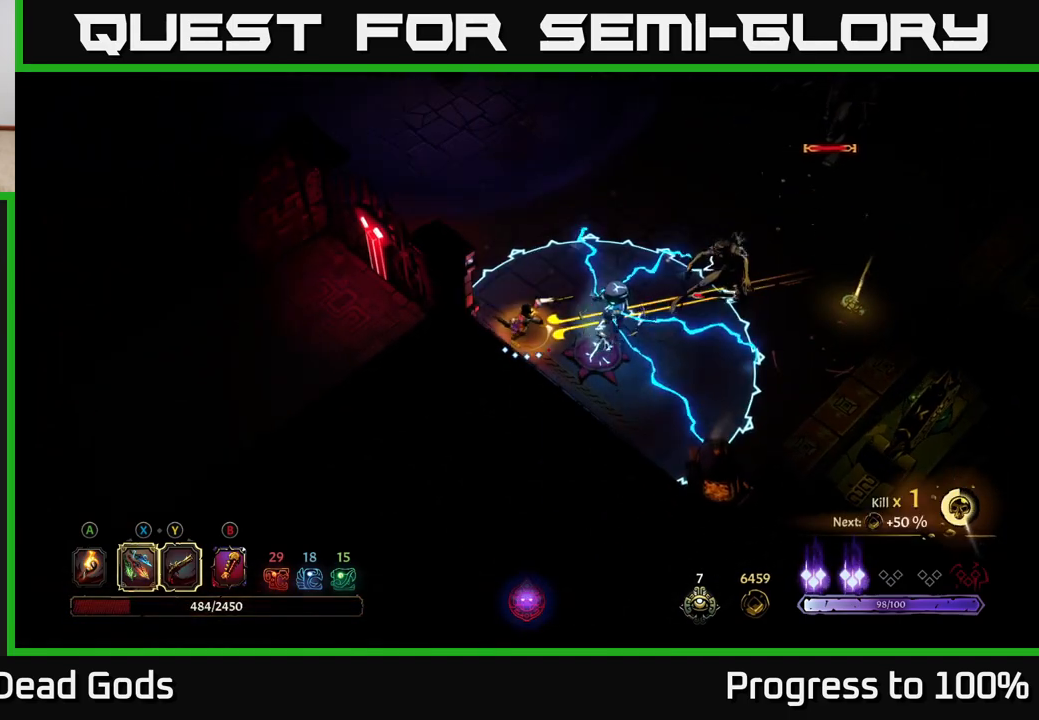
{"buttons": ["R2"], "left_stick": "up", "right_stick": "center", "events": [[100, "Y", "up"], [200, "left_stick", "up"], [217, "R2", "down"], [350, "R2", "up"], [417, "R2", "down"]]}
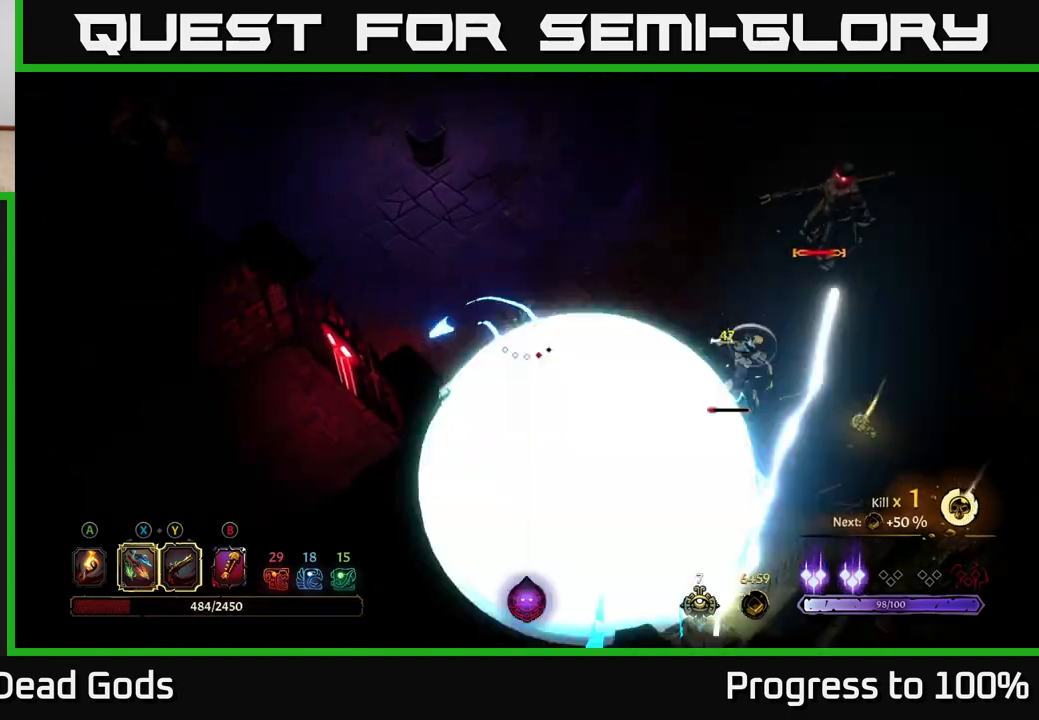
{"buttons": [], "left_stick": "down-right", "right_stick": "center", "events": [[17, "R2", "up"], [200, "left_stick", "up-right"], [333, "left_stick", "right"], [433, "left_stick", "down-right"]]}
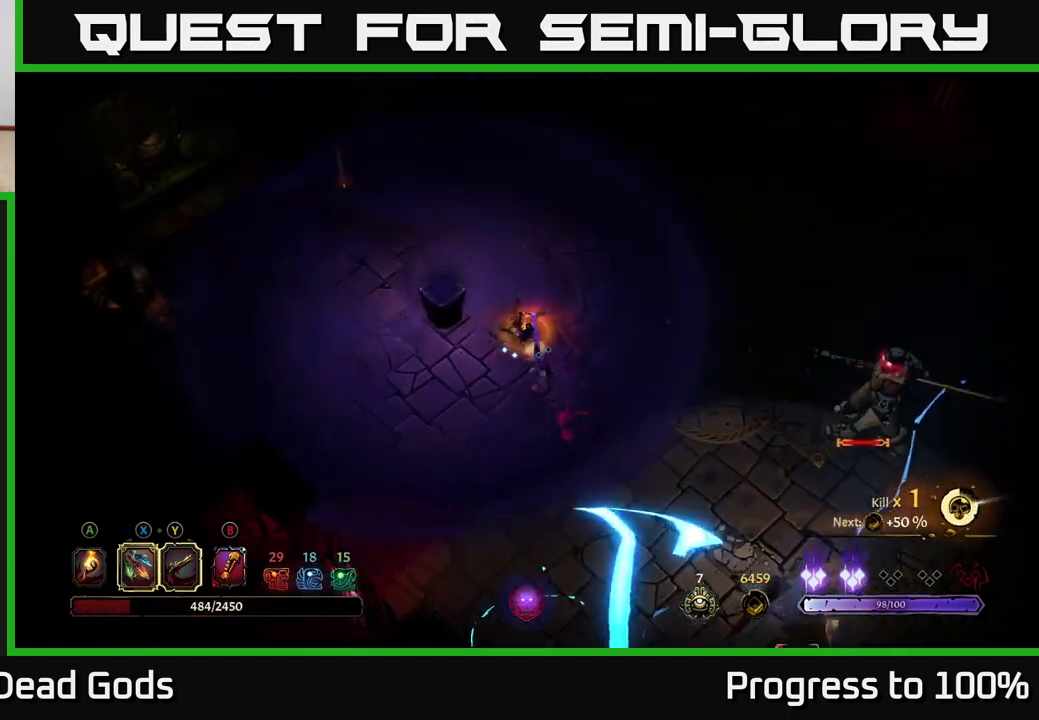
{"buttons": [], "left_stick": "down", "right_stick": "center", "events": [[100, "left_stick", "down"]]}
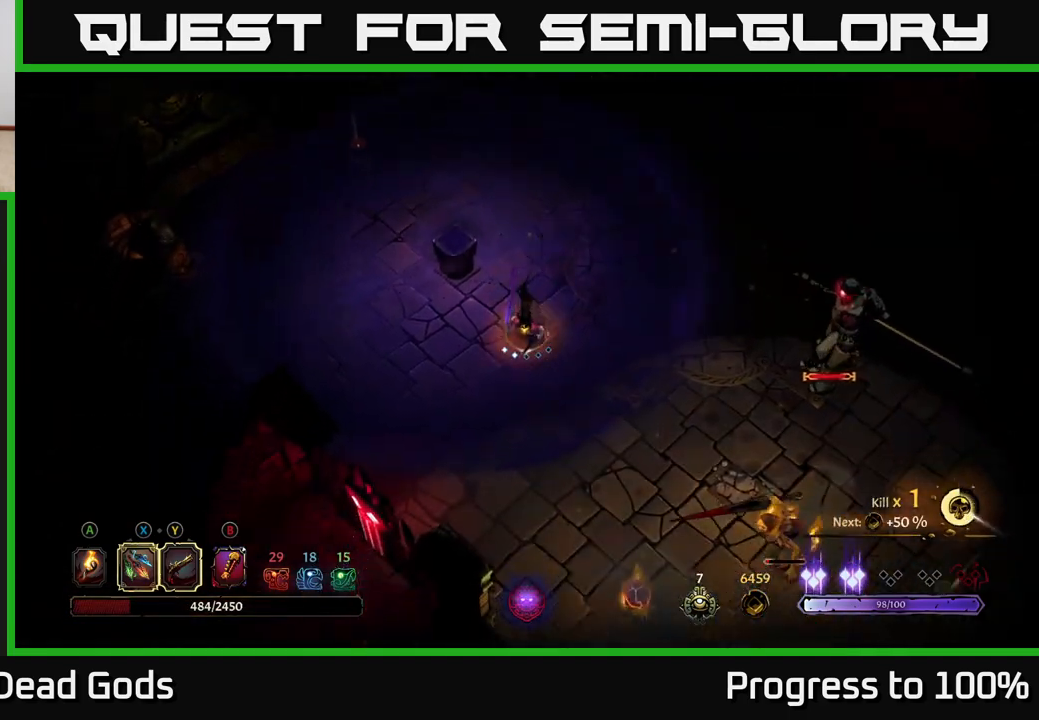
{"buttons": [], "left_stick": "down", "right_stick": "center", "events": []}
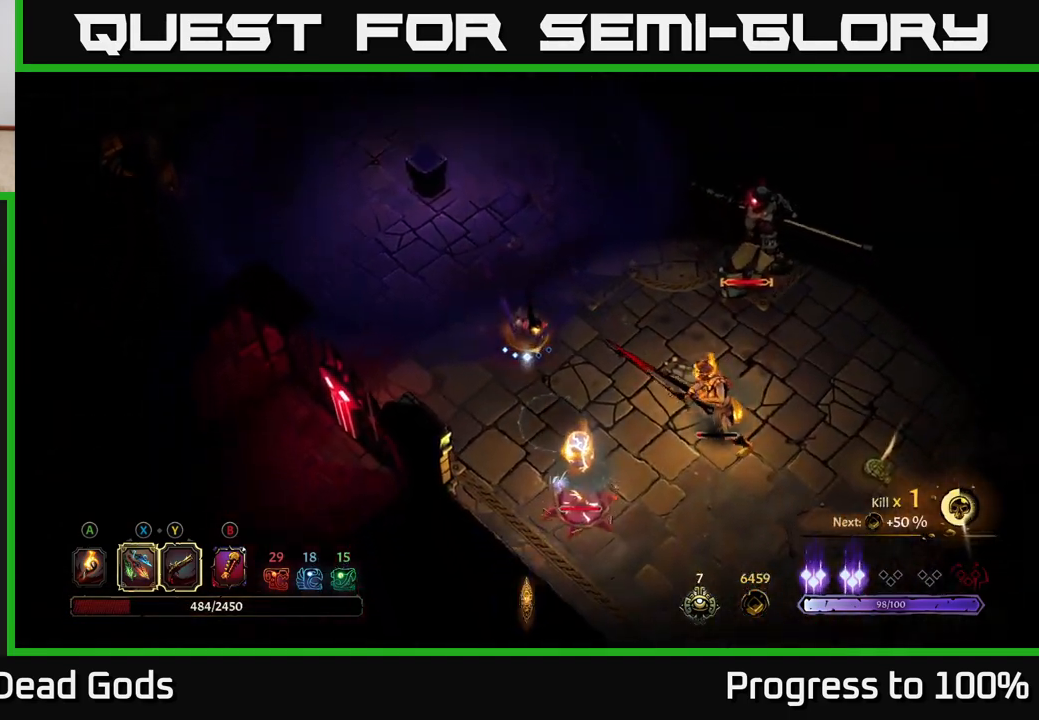
{"buttons": [], "left_stick": "down-right", "right_stick": "center", "events": [[167, "X", "down"], [283, "X", "up"], [300, "left_stick", "down-right"], [350, "R2", "down"], [467, "R2", "up"]]}
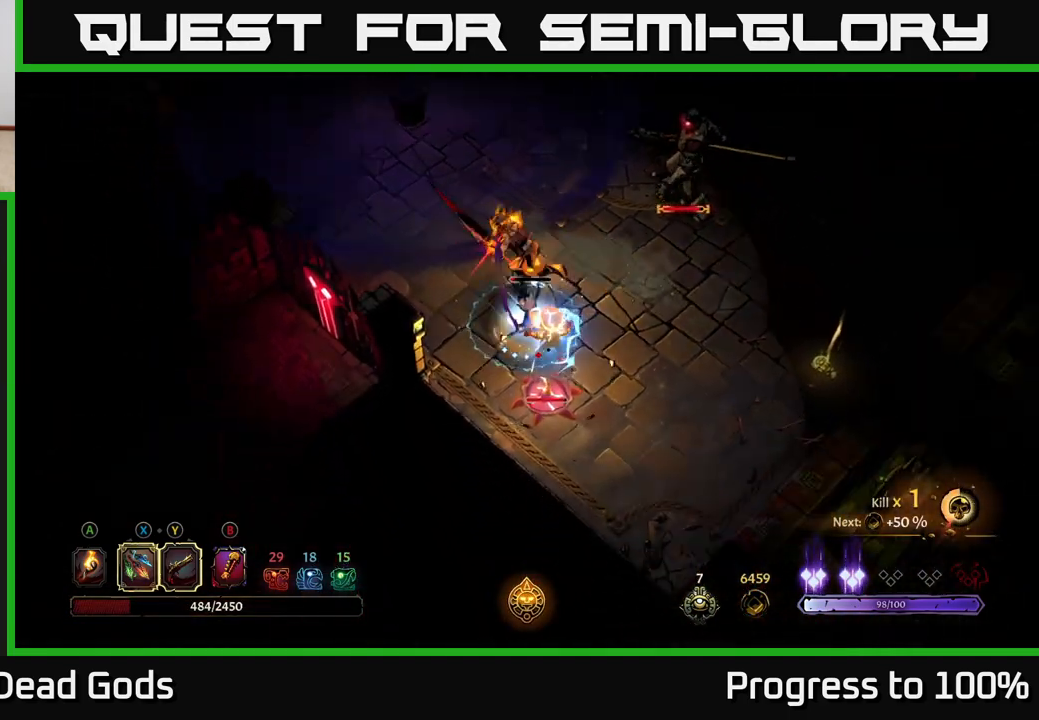
{"buttons": ["R2"], "left_stick": "right", "right_stick": "center", "events": [[33, "R2", "down"], [50, "left_stick", "right"], [117, "R2", "up"], [183, "R2", "down"], [283, "R2", "up"], [350, "R2", "down"], [433, "R2", "up"], [483, "R2", "down"]]}
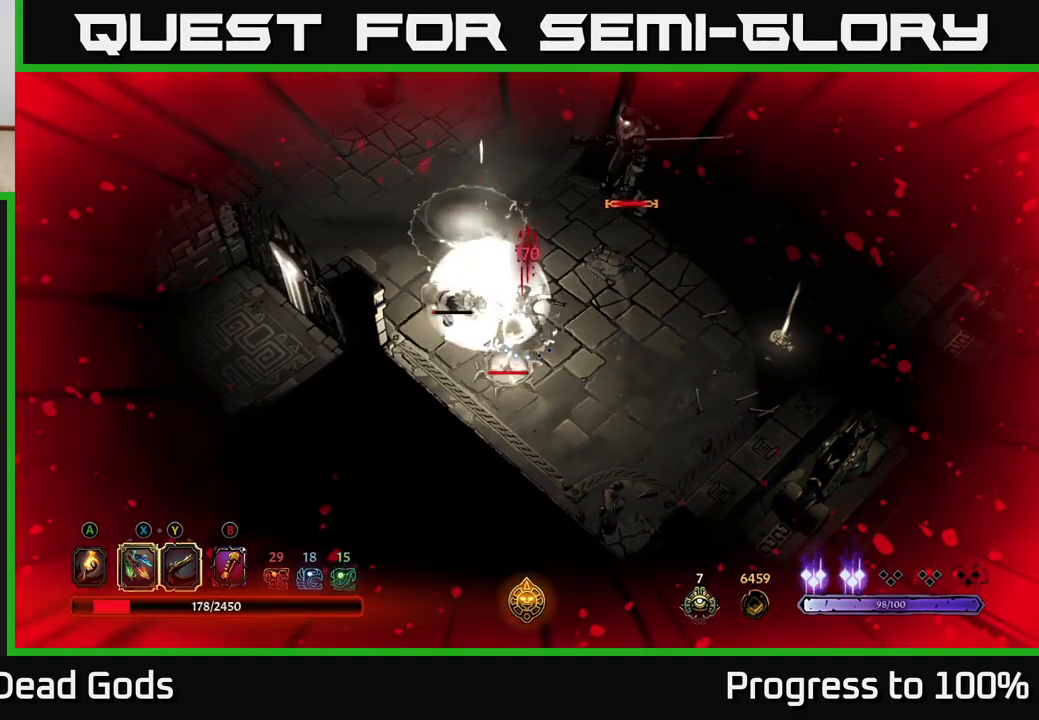
{"buttons": [], "left_stick": "up-right", "right_stick": "center", "events": [[83, "R2", "up"], [133, "R2", "down"], [217, "R2", "up"], [300, "R2", "down"], [383, "R2", "up"], [483, "left_stick", "up-right"]]}
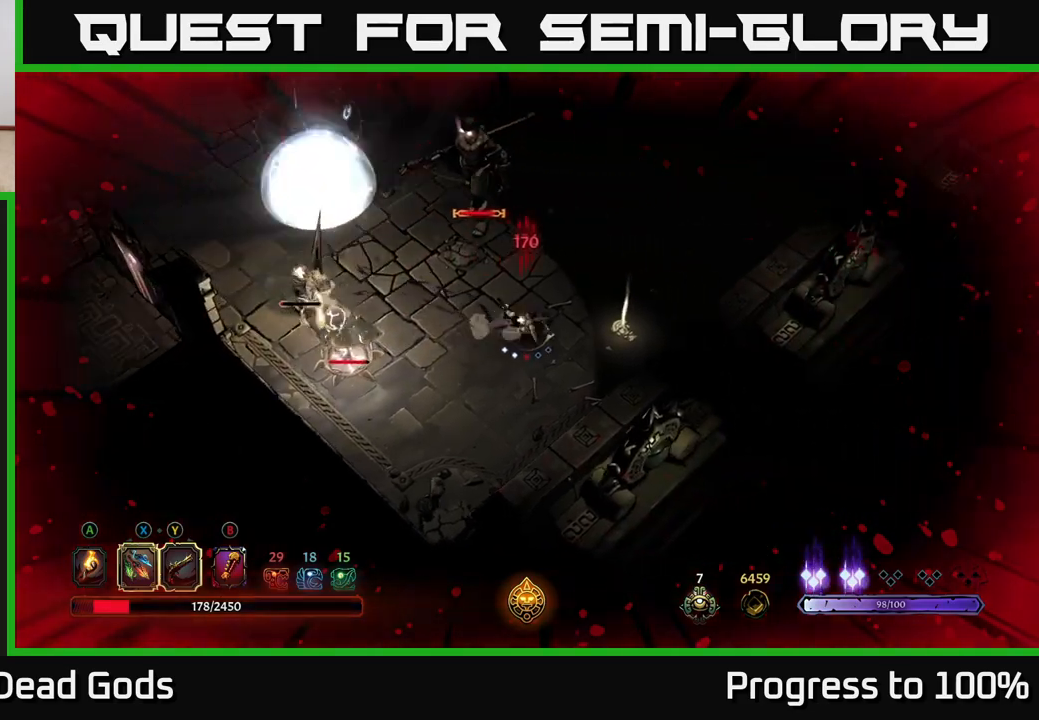
{"buttons": [], "left_stick": "up-right", "right_stick": "center", "events": [[17, "left_stick", "right"], [233, "left_stick", "up-right"]]}
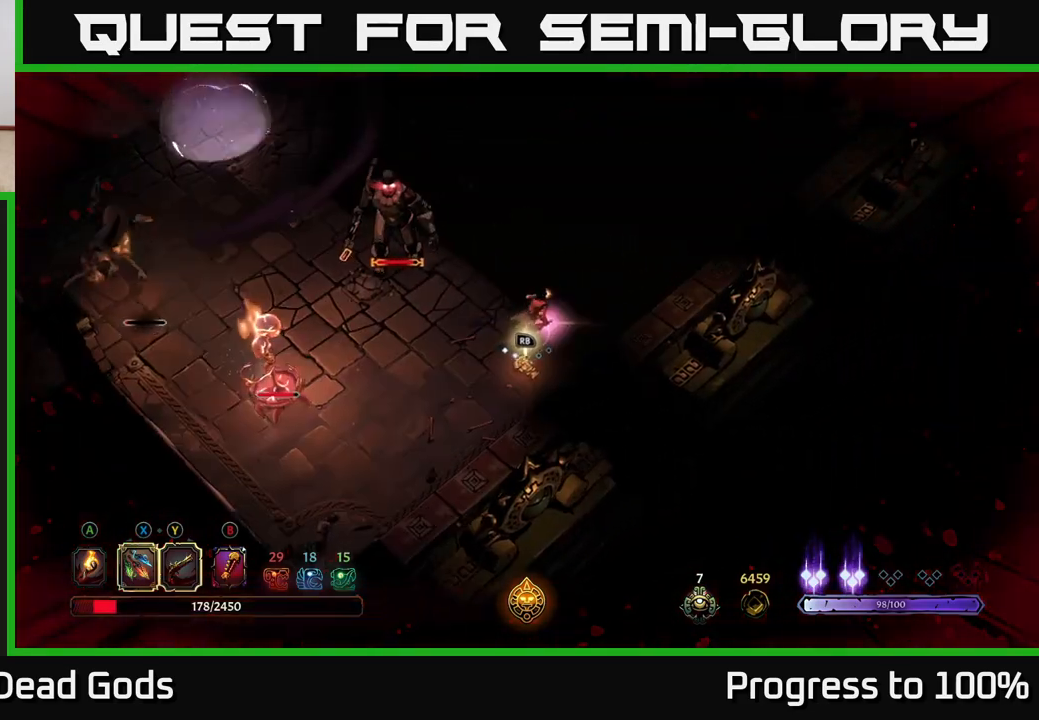
{"buttons": [], "left_stick": "up", "right_stick": "center", "events": [[483, "left_stick", "up"]]}
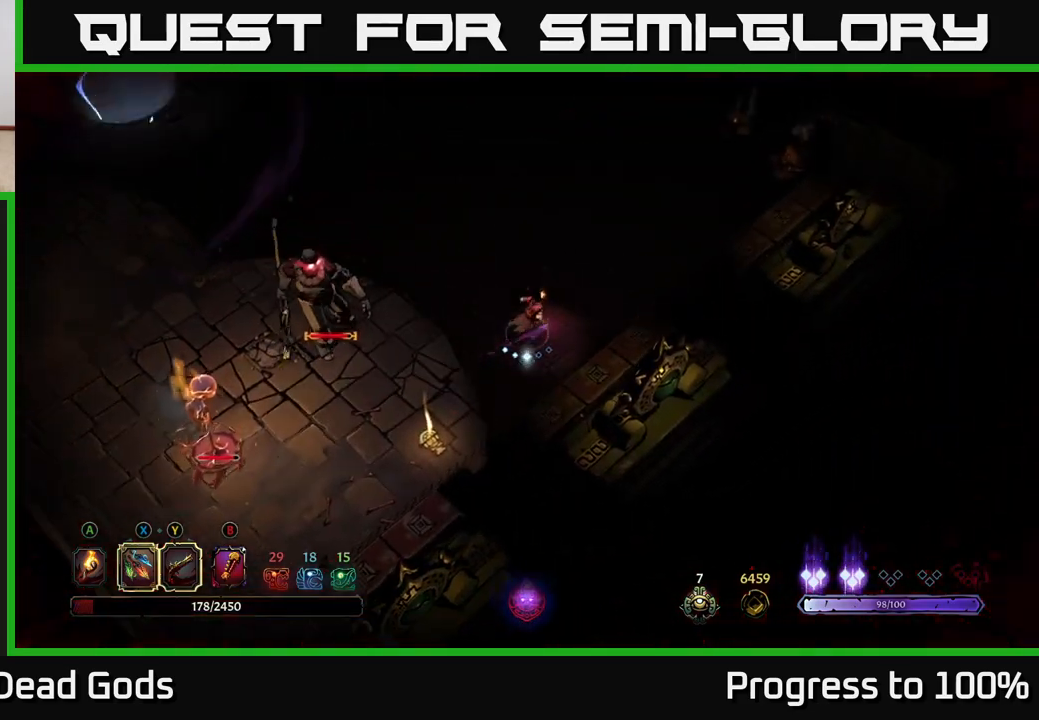
{"buttons": [], "left_stick": "down-left", "right_stick": "center", "events": [[17, "left_stick", "up-right"], [50, "left_stick", "down-left"], [267, "X", "down"], [350, "X", "up"]]}
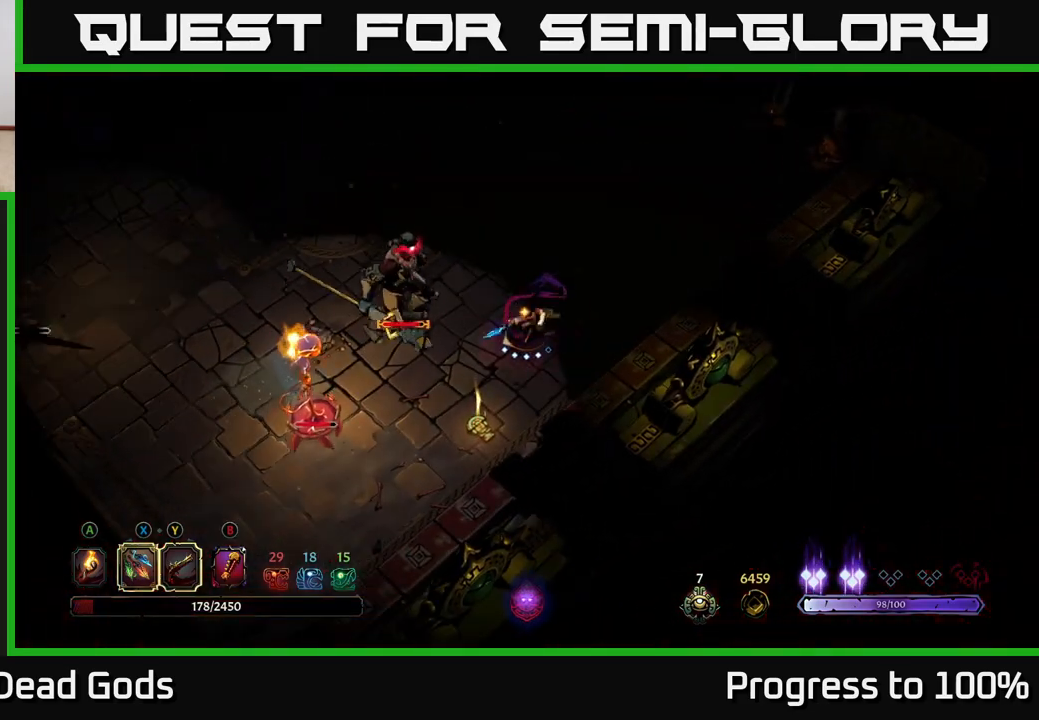
{"buttons": [], "left_stick": "down-left", "right_stick": "center", "events": [[17, "X", "down"], [133, "X", "up"], [217, "X", "down"], [317, "X", "up"], [383, "X", "down"], [483, "X", "up"]]}
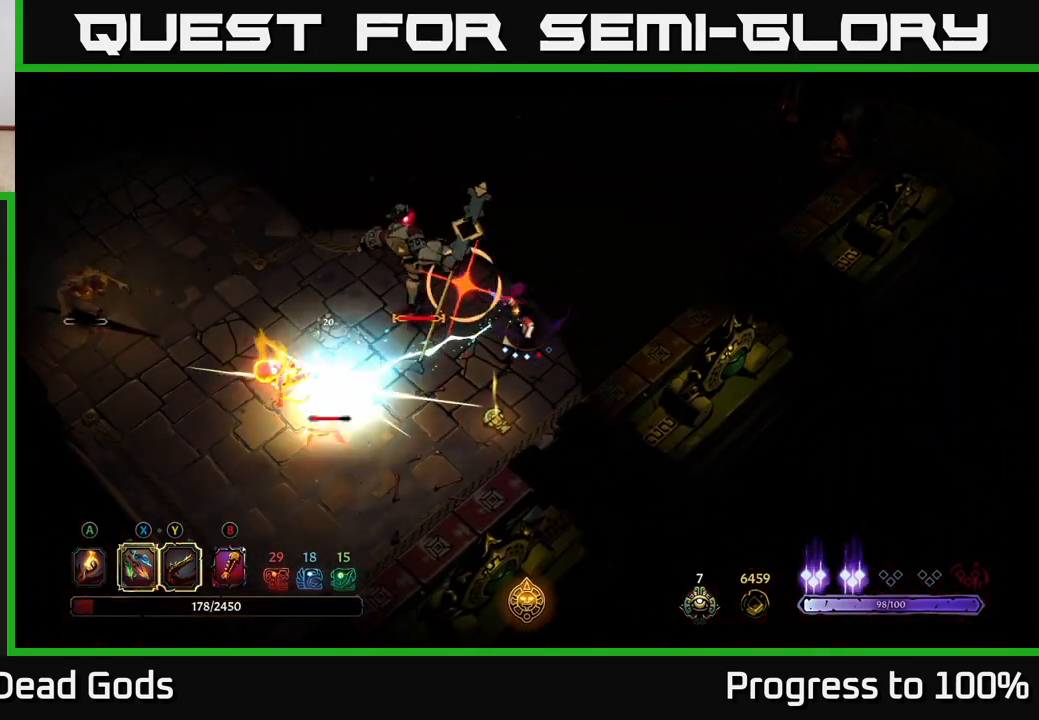
{"buttons": [], "left_stick": "down-left", "right_stick": "center", "events": [[117, "R2", "down"], [233, "R2", "up"]]}
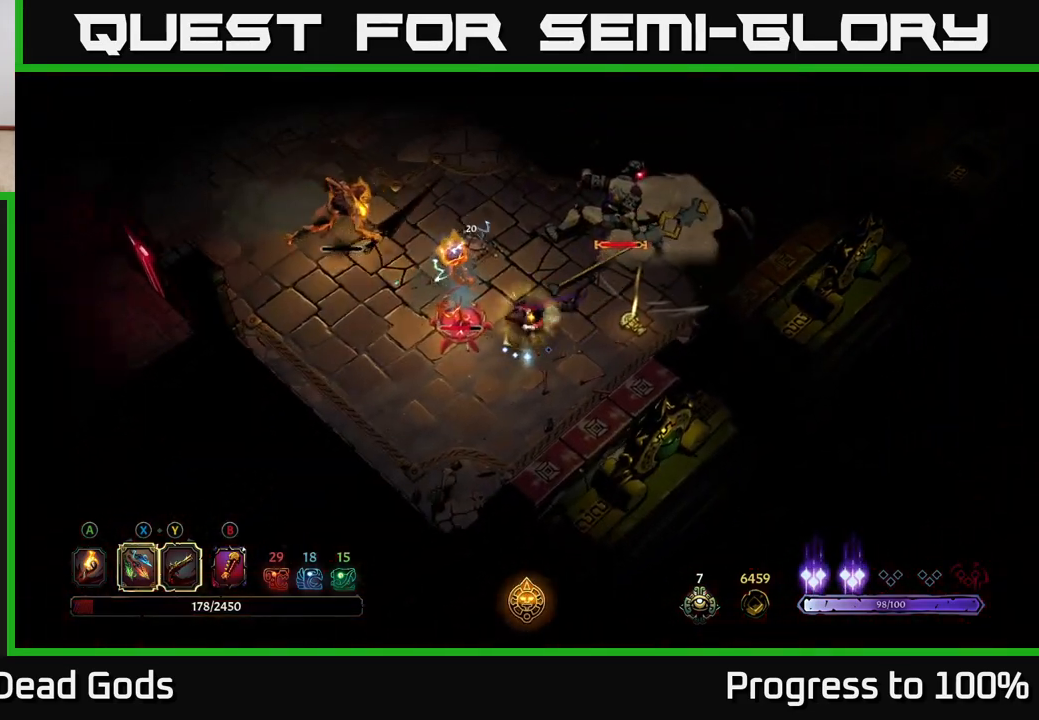
{"buttons": ["X"], "left_stick": "left", "right_stick": "center", "events": [[117, "left_stick", "left"], [133, "X", "down"], [250, "X", "up"], [400, "X", "down"]]}
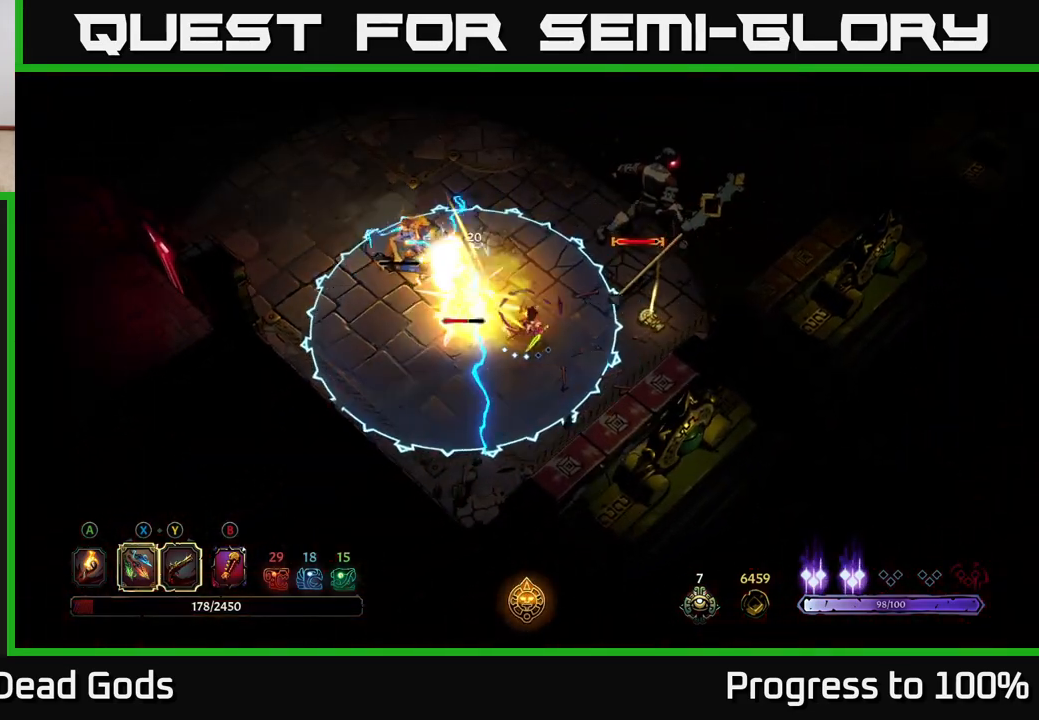
{"buttons": [], "left_stick": "up-right", "right_stick": "center", "events": [[33, "X", "up"], [83, "left_stick", "up"], [150, "R2", "down"], [300, "left_stick", "up-right"], [400, "R2", "up"]]}
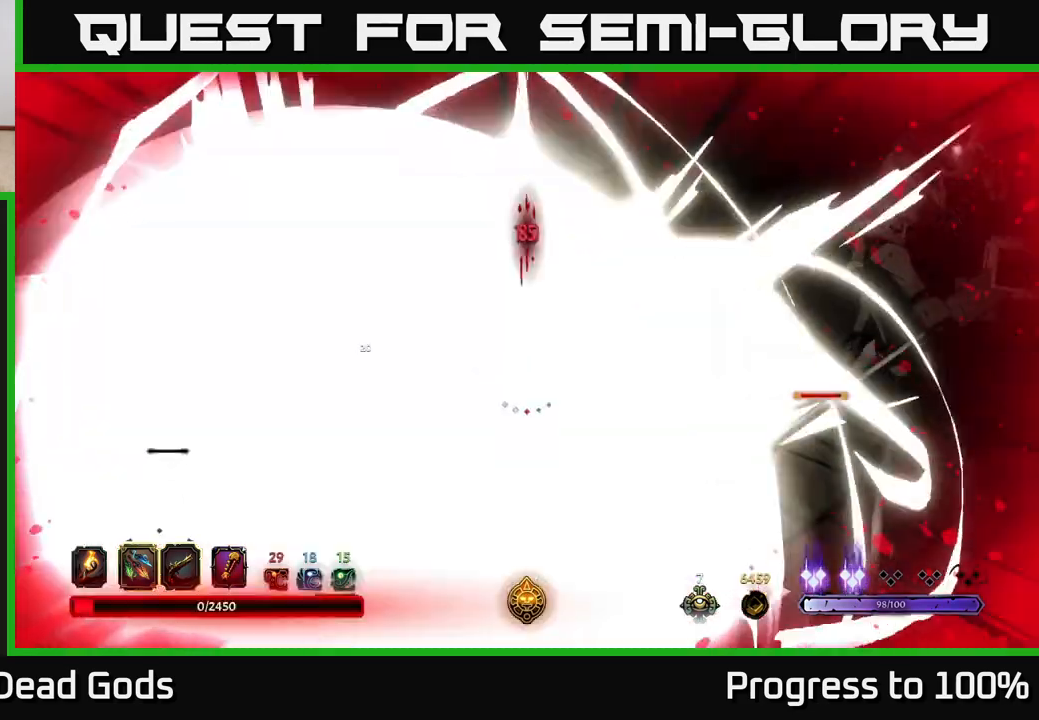
{"buttons": [], "left_stick": "center", "right_stick": "center", "events": [[283, "R2", "down"], [350, "R2", "up"], [467, "left_stick", "center"]]}
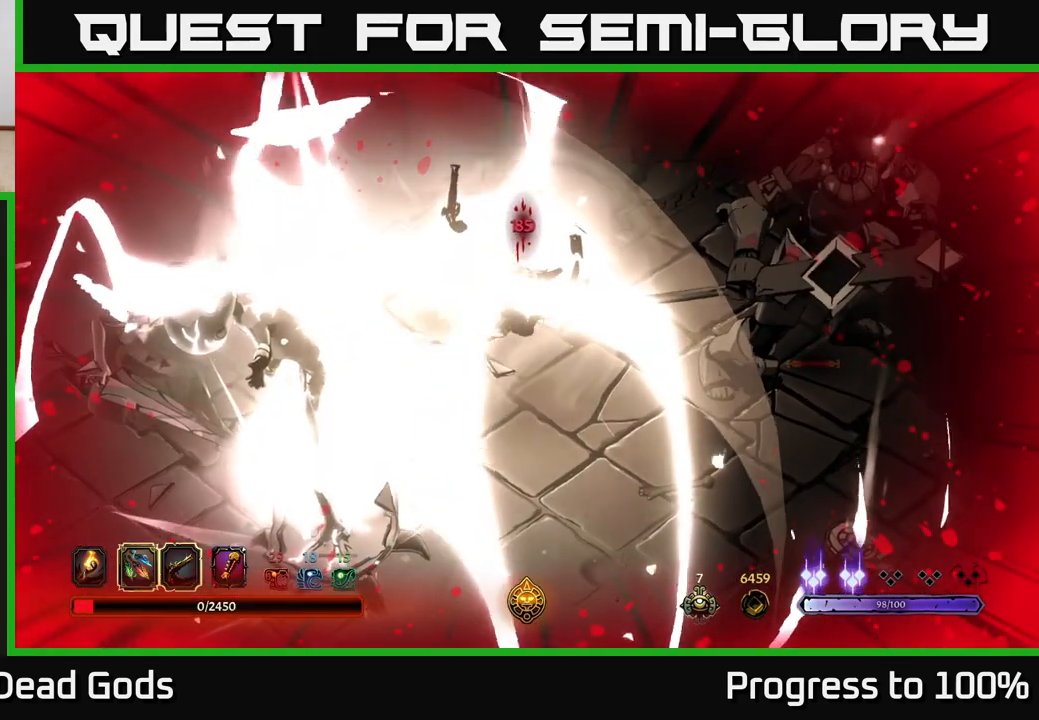
{"buttons": [], "left_stick": "center", "right_stick": "center", "events": [[50, "R2", "down"], [333, "R2", "up"]]}
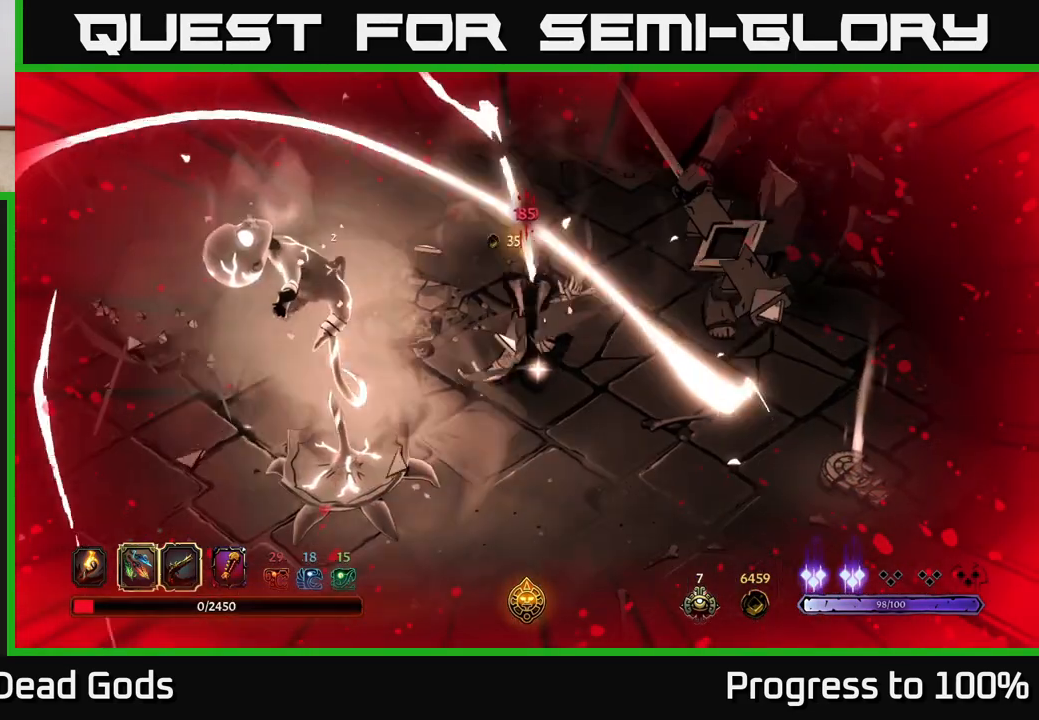
{"buttons": [], "left_stick": "center", "right_stick": "center", "events": [[17, "right_stick", "up"], [67, "right_stick", "center"]]}